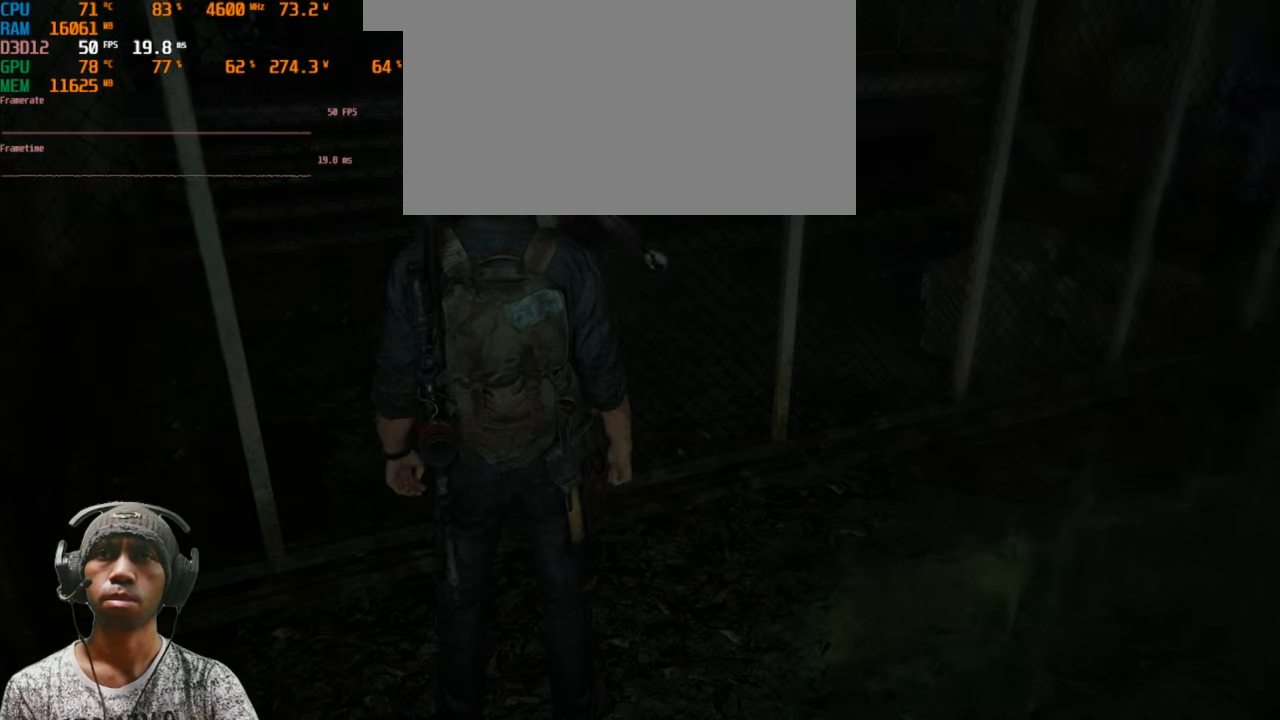
Gameplay with keyboard and mouse; each line is a JSON object with the keys and mouse buttons held at the frame after it. "events" lists presses ("down") and releases ("up") of "1", "2", "3", "4", "5", "a", "alt", "b", "c", "ctrl", "d", "e", "f", "g", "q", "r", "s", "shift", "space", "t", "tab", "v", "w", "x", "z", "mouse_left", "mouse_wheel", "mouse_right", "mouse_mb4" and "mouse_mb5" between this image and that frame as [ms after this image, input, new state], when the widget could be followed in between. "mouse_left", "mouse_wheel", "mouse_right", "mouse_mb4", "mouse_mb5" = the "left", "wheel", "right", "mb4", "mb5" buttons of the "mouse" list. No other keys are recorded. "wheel" means that the mouse wheel is clicked or scrolled. Mouse movement is not recorded.
{"keys": ["d"], "mouse": [], "events": [[317, "d", "down"]]}
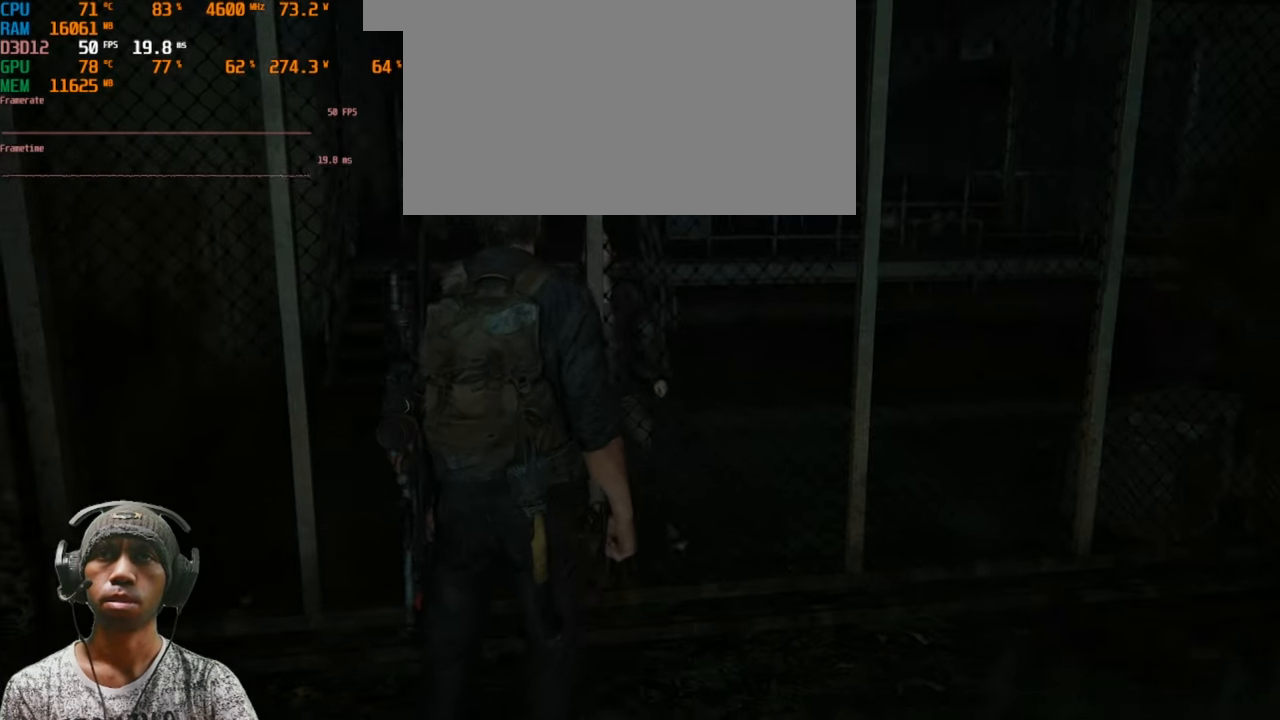
{"keys": ["d"], "mouse": [], "events": []}
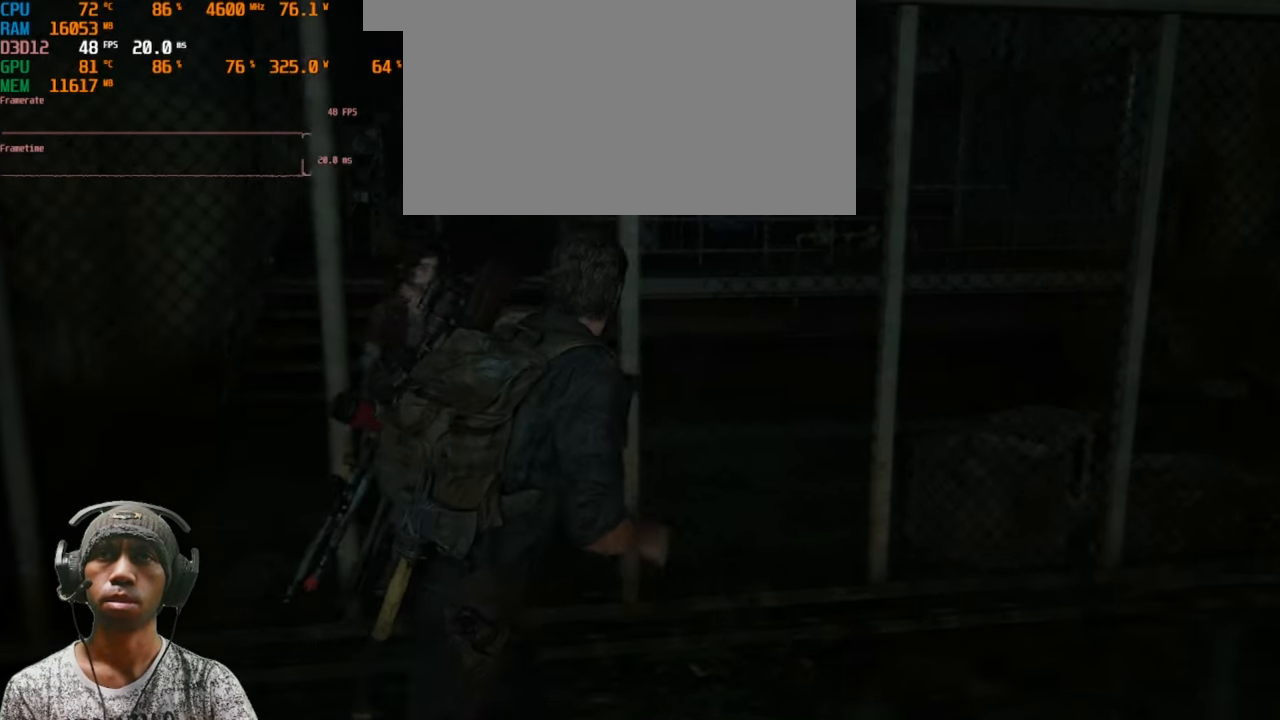
{"keys": ["d"], "mouse": [], "events": []}
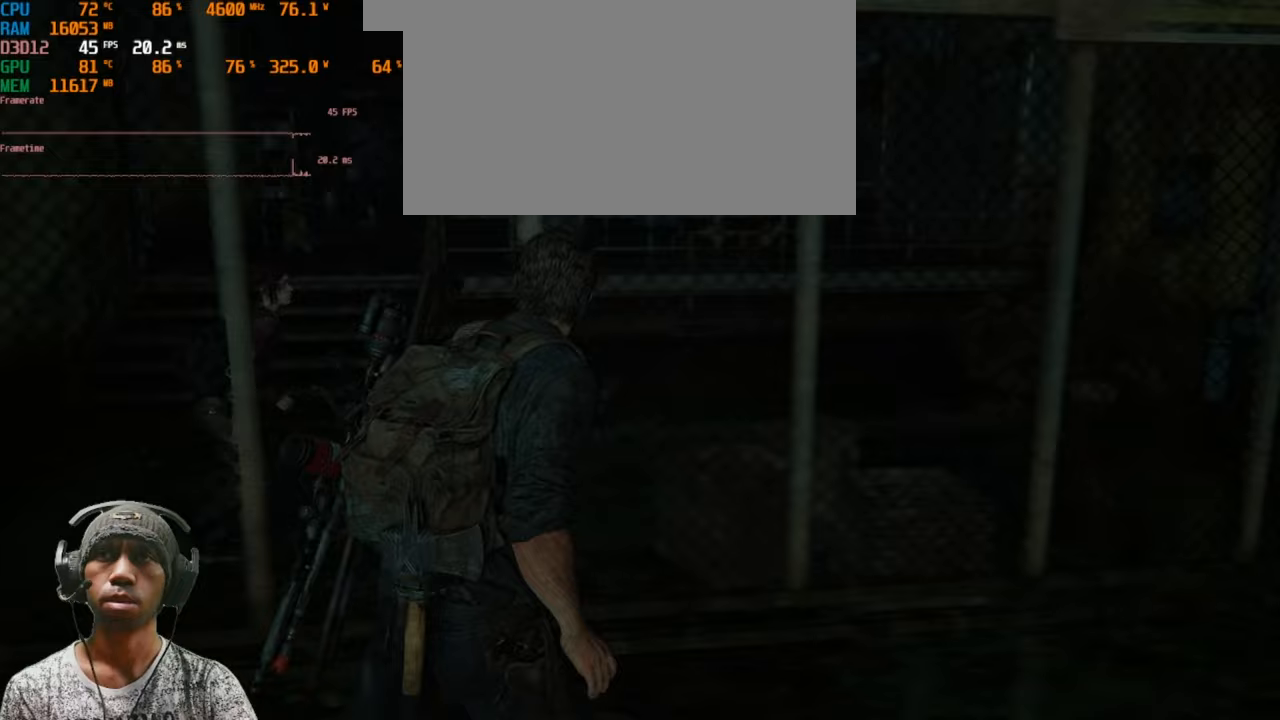
{"keys": ["d"], "mouse": [], "events": []}
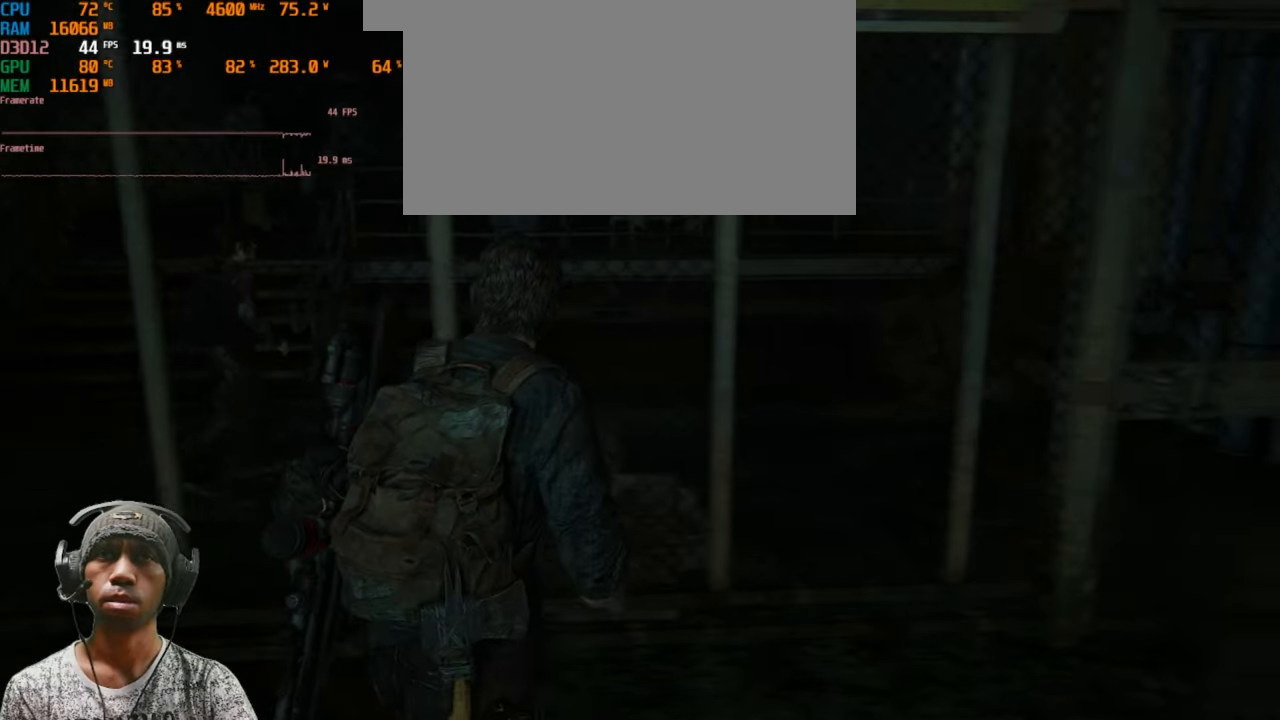
{"keys": ["d"], "mouse": [], "events": []}
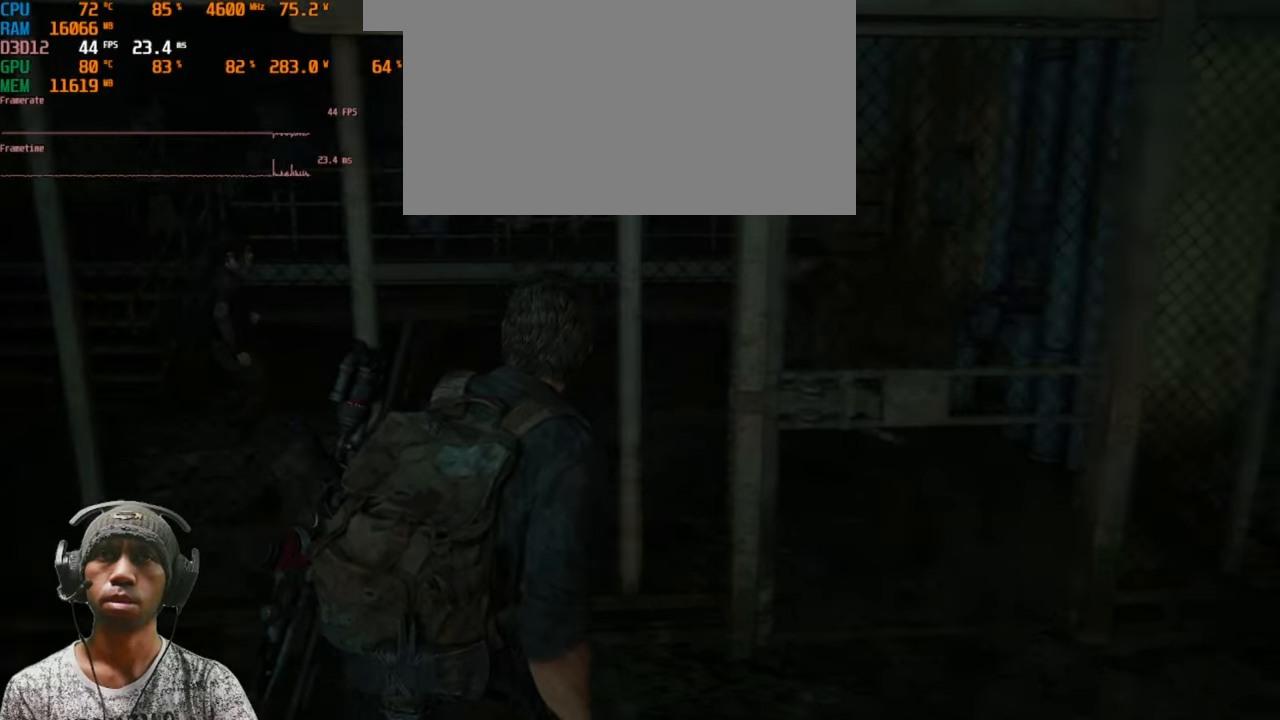
{"keys": [], "mouse": [], "events": [[383, "d", "up"]]}
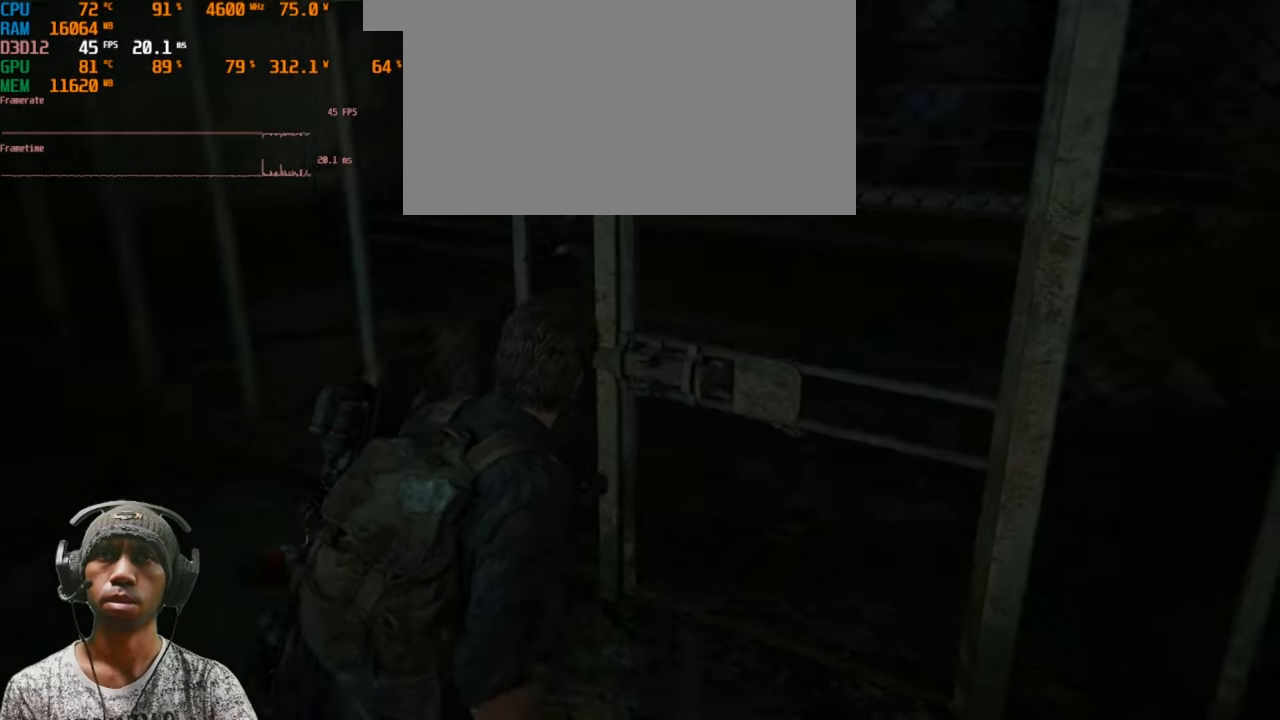
{"keys": ["a"], "mouse": [], "events": [[417, "a", "down"]]}
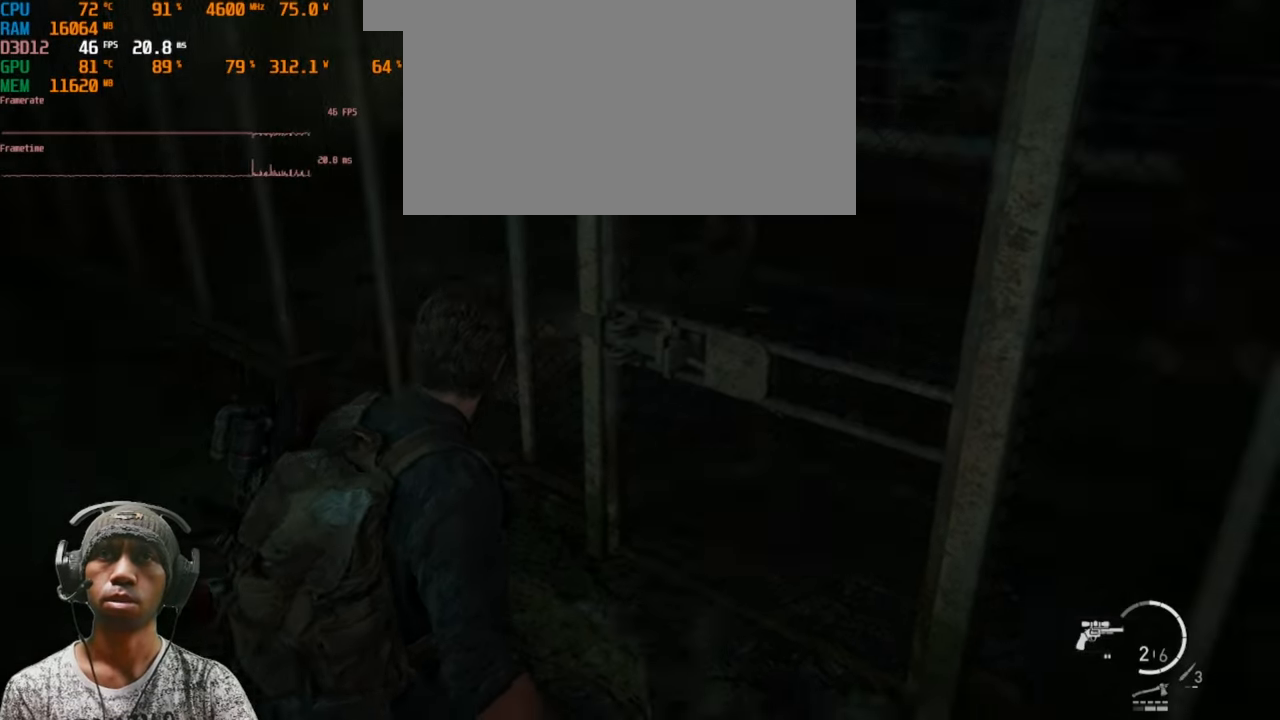
{"keys": ["a"], "mouse": [], "events": []}
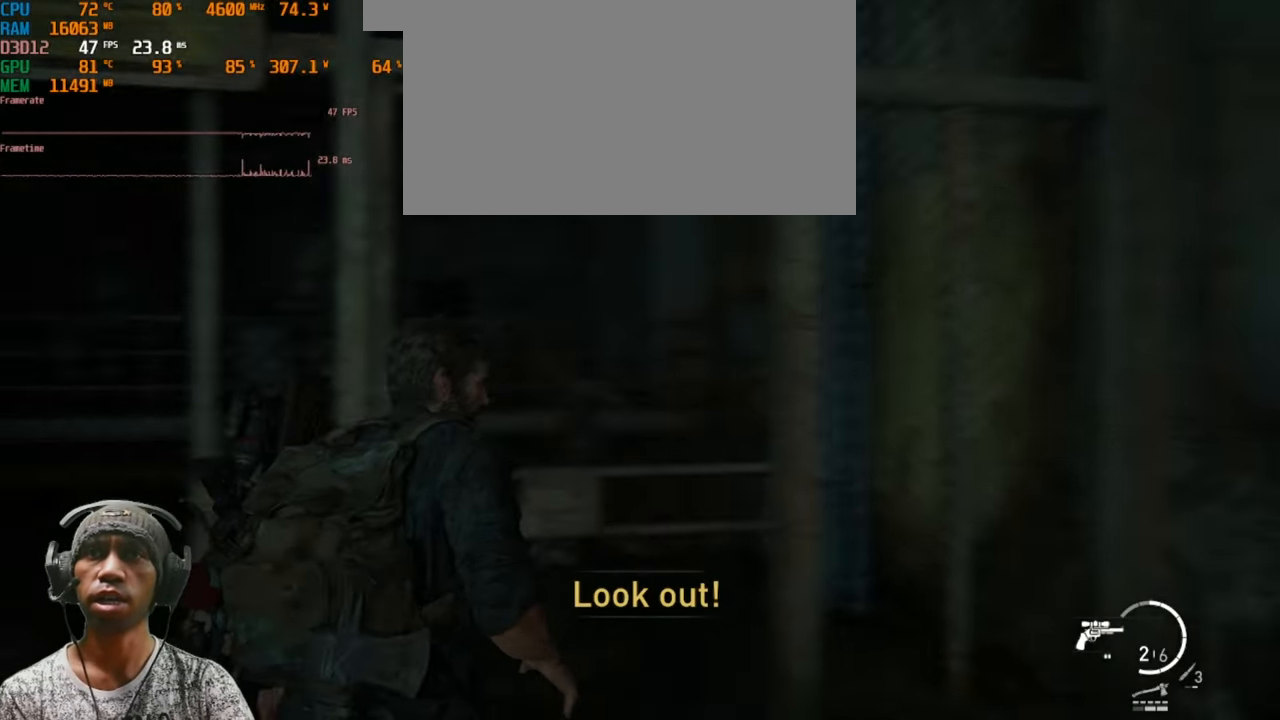
{"keys": ["a"], "mouse": [], "events": []}
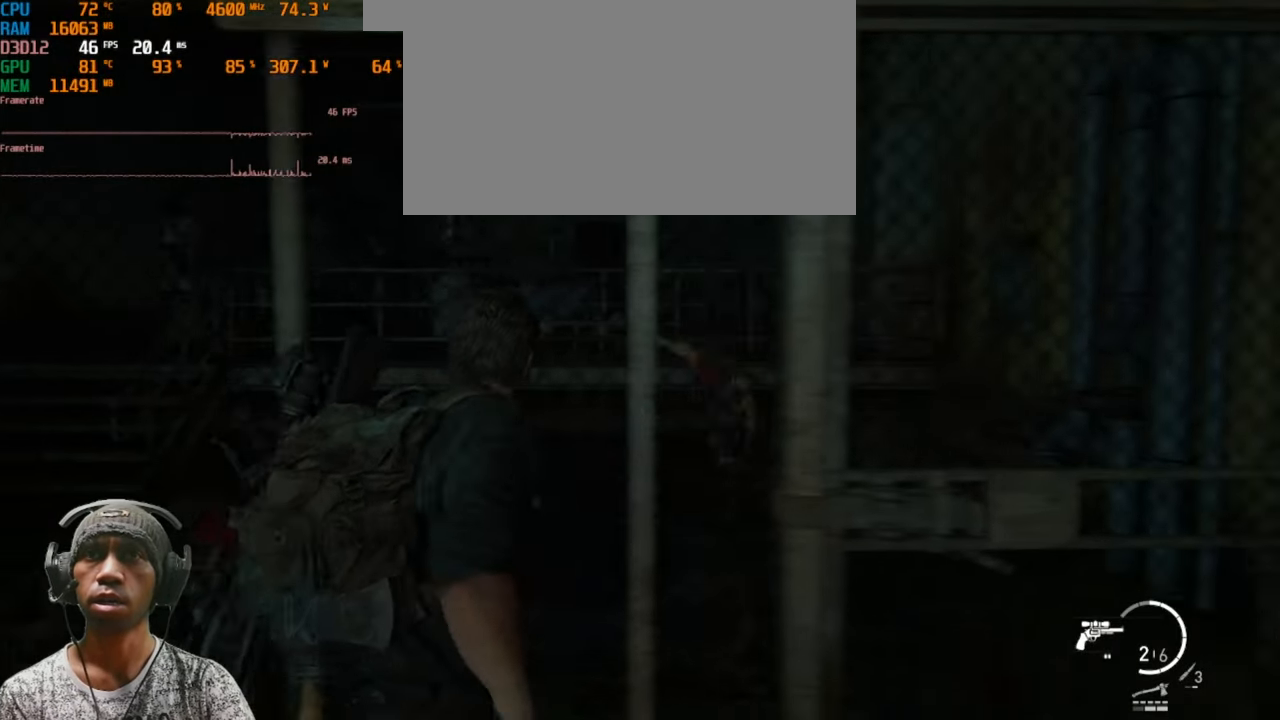
{"keys": ["a", "s"], "mouse": [], "events": [[383, "s", "down"]]}
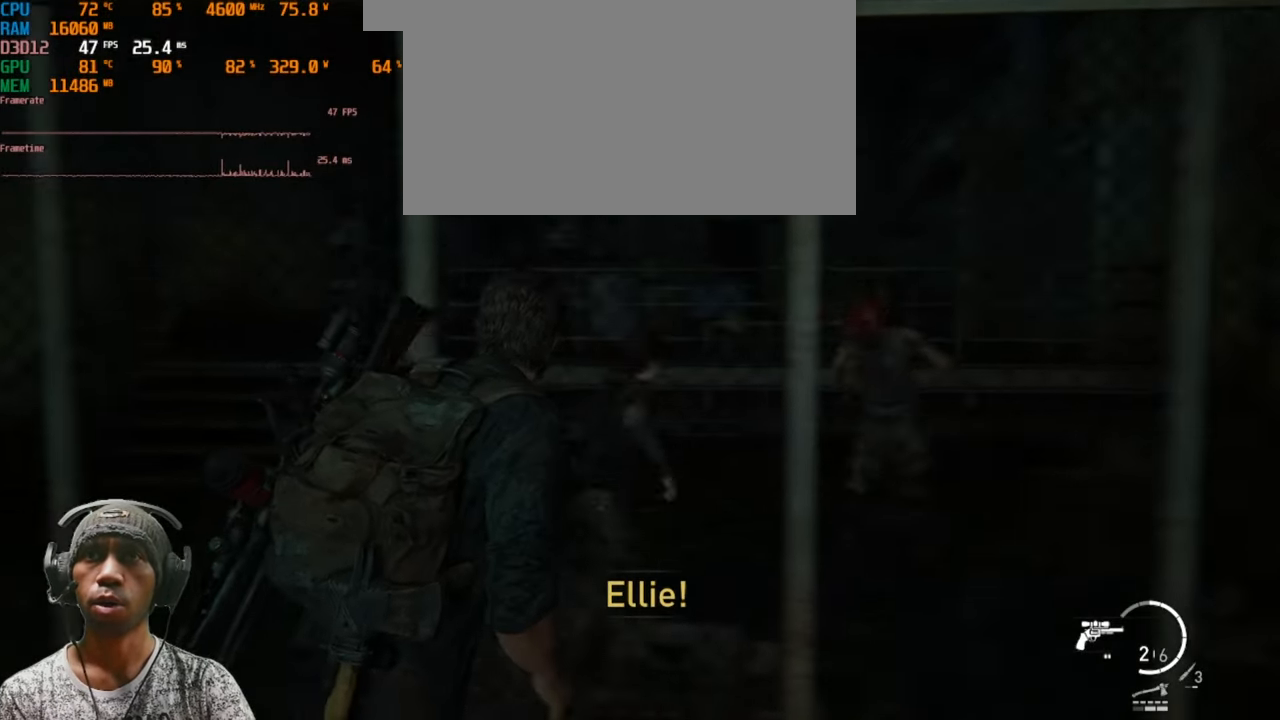
{"keys": ["a", "s"], "mouse": [], "events": []}
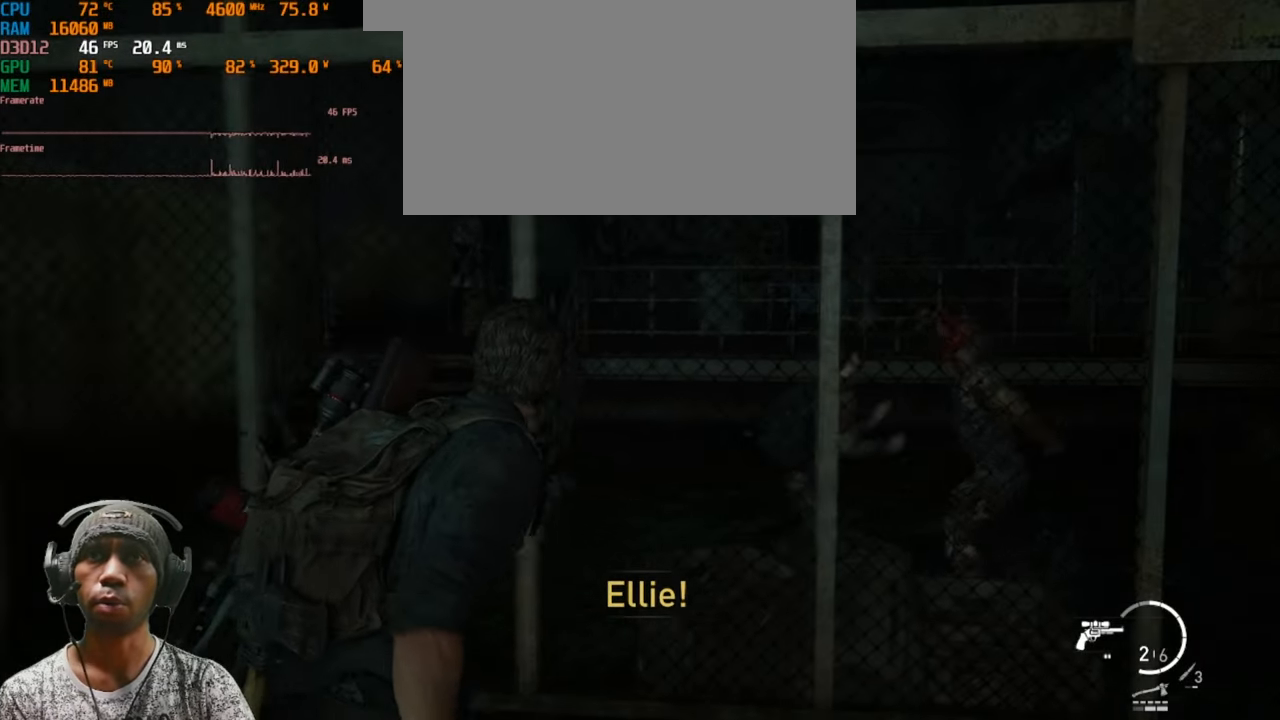
{"keys": ["s"], "mouse": ["right"], "events": [[183, "a", "up"], [183, "mouse_right", "down"]]}
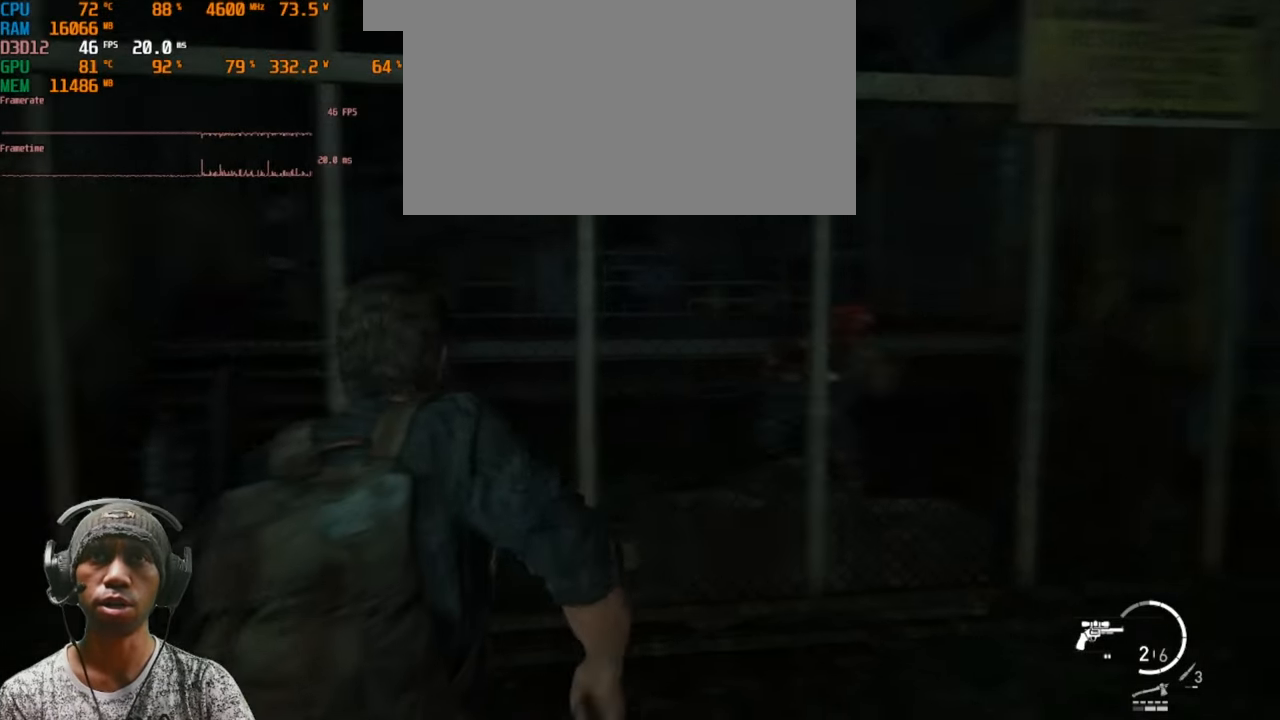
{"keys": ["d", "w"], "mouse": ["right"], "events": [[50, "d", "down"], [50, "s", "up"], [267, "w", "down"]]}
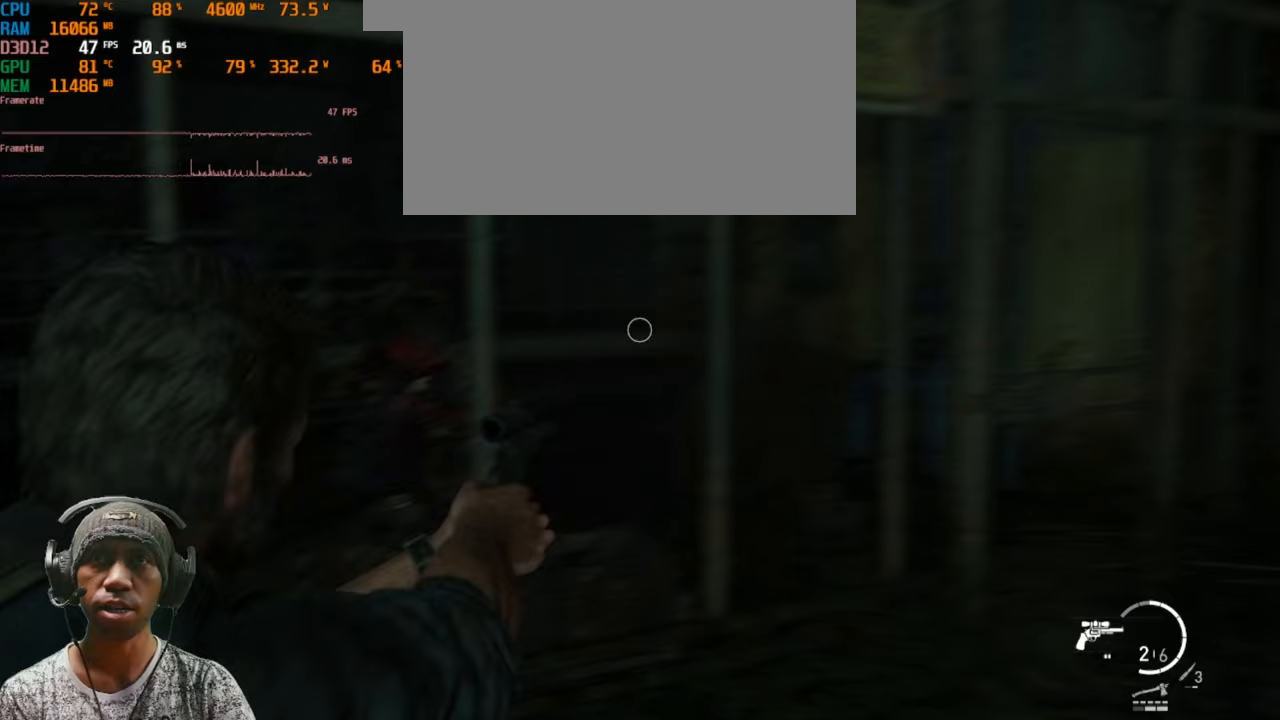
{"keys": ["d", "w"], "mouse": ["right"], "events": []}
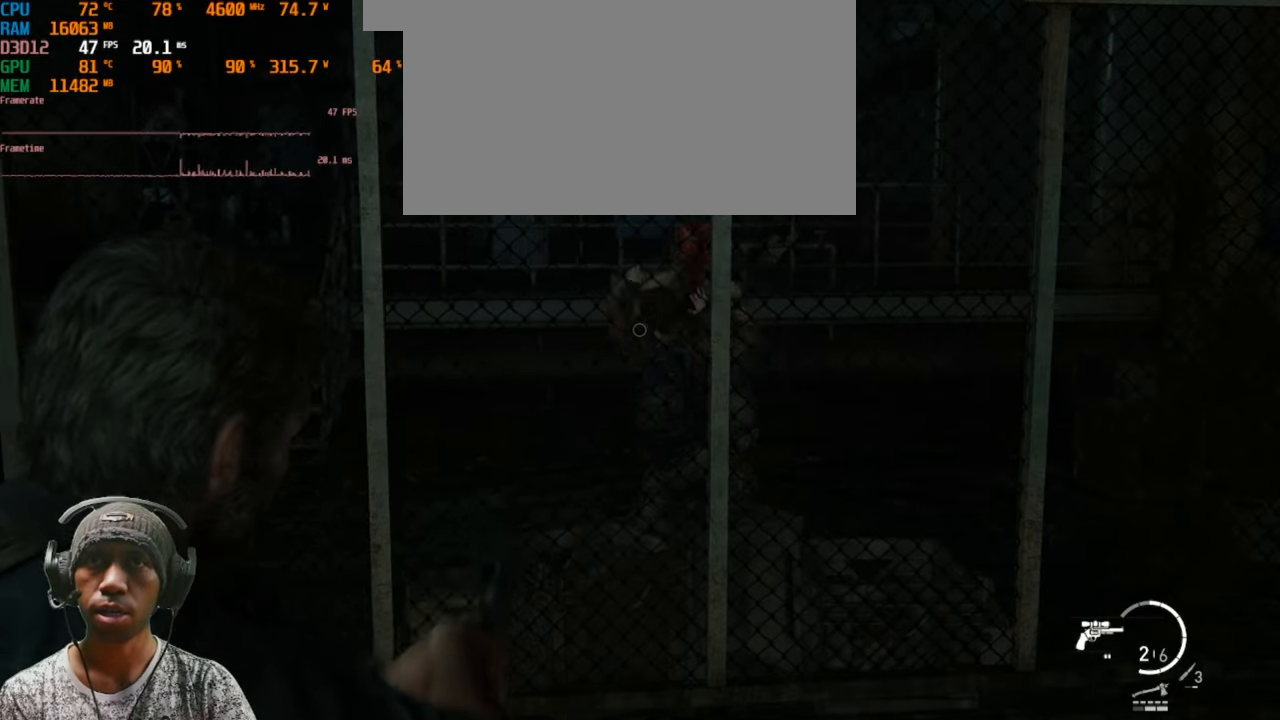
{"keys": ["d", "w"], "mouse": ["right"], "events": []}
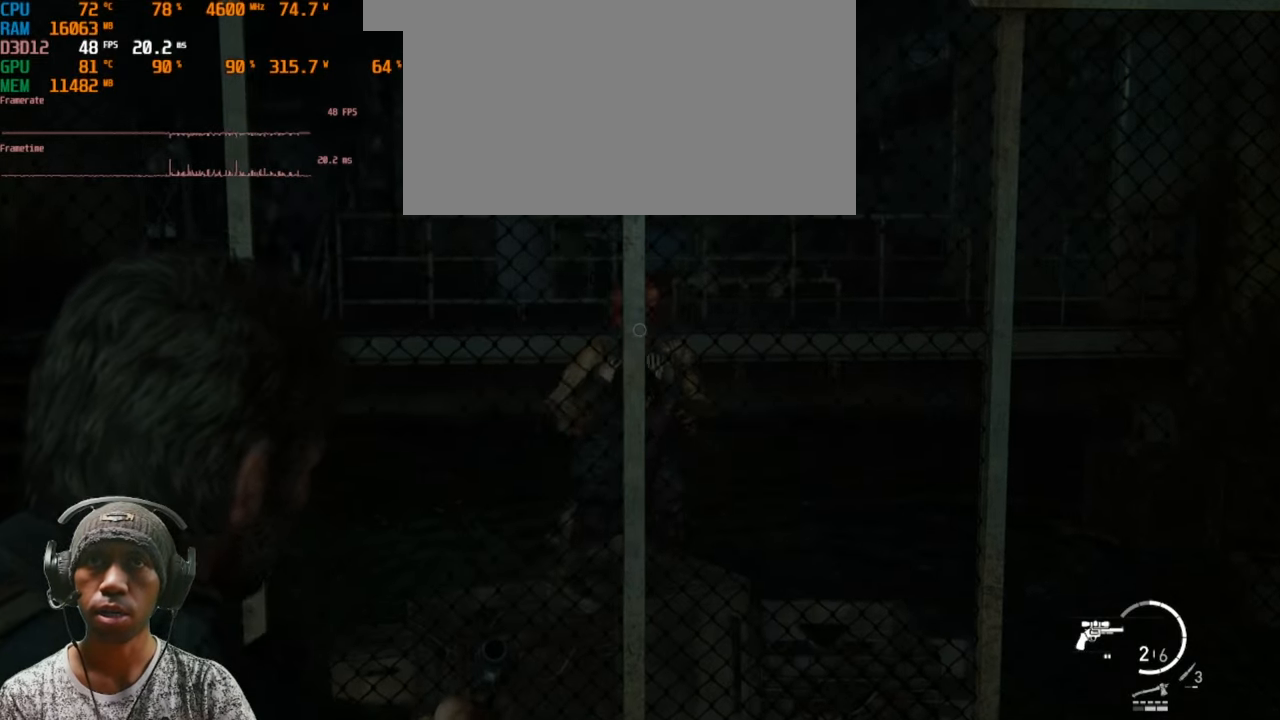
{"keys": [], "mouse": ["right"], "events": [[200, "d", "up"], [200, "w", "up"]]}
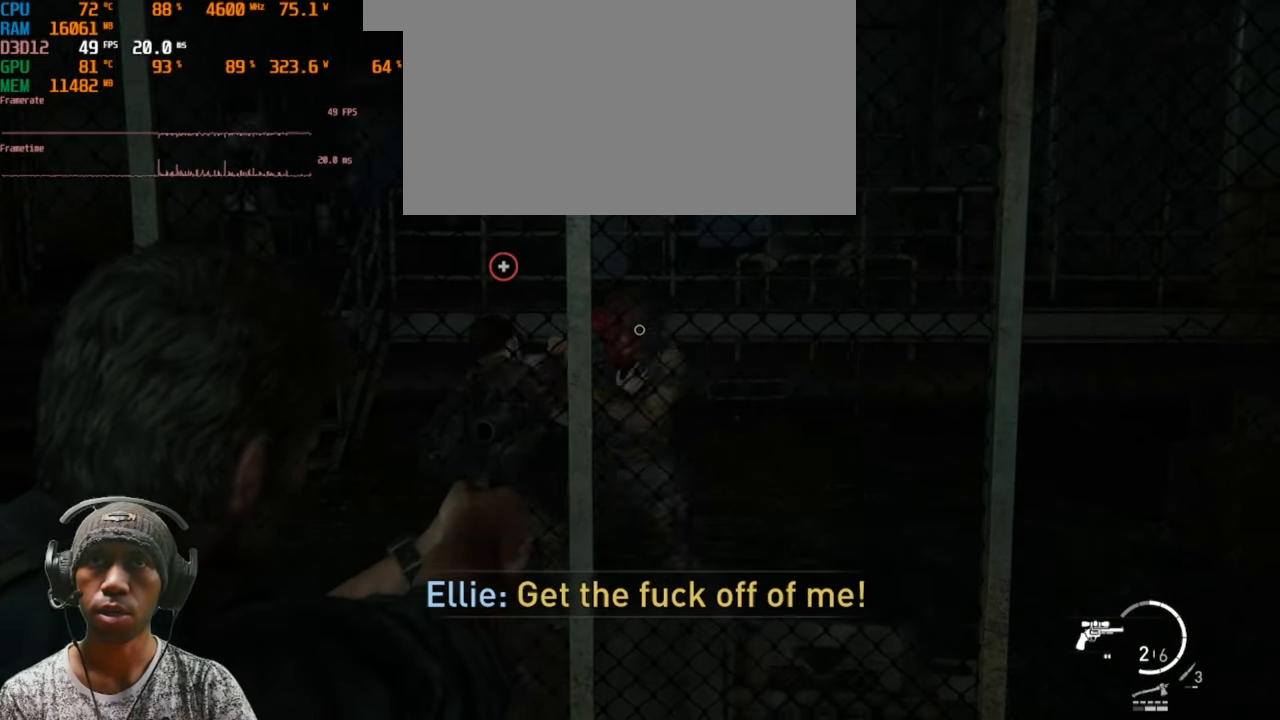
{"keys": [], "mouse": ["right"], "events": [[250, "mouse_left", "down"], [450, "mouse_left", "up"]]}
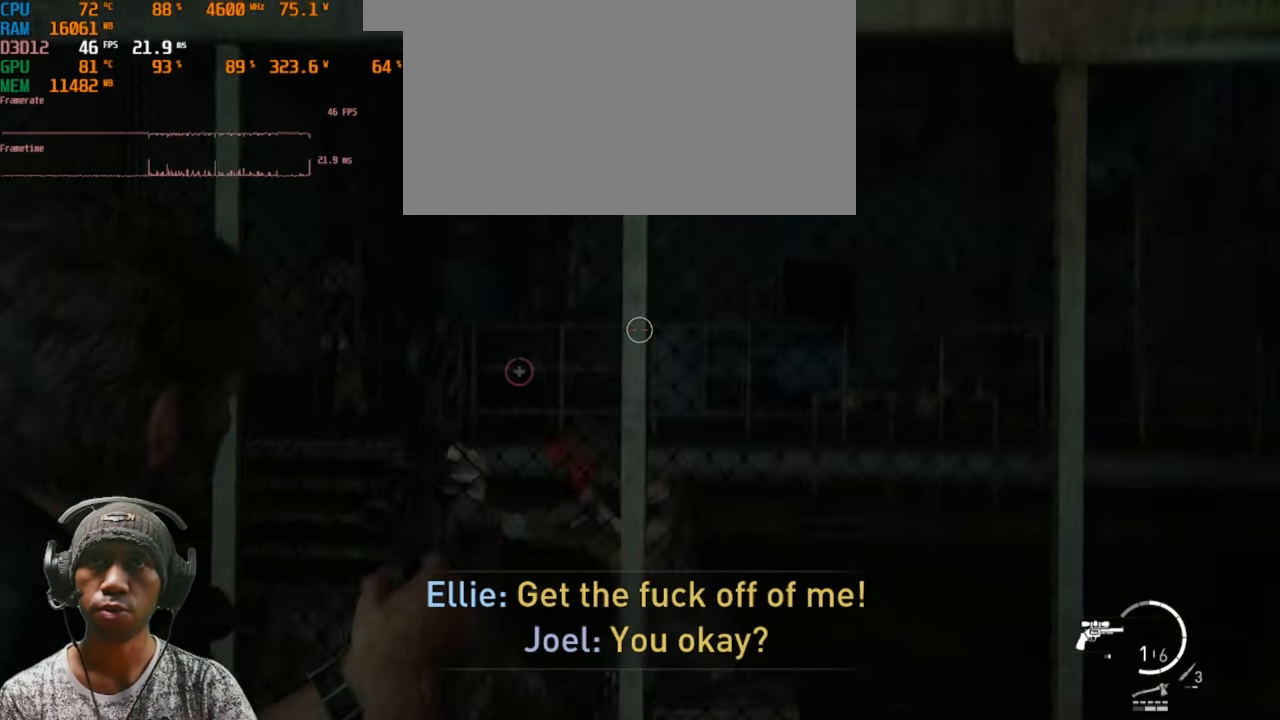
{"keys": ["d"], "mouse": ["right"], "events": [[483, "d", "down"]]}
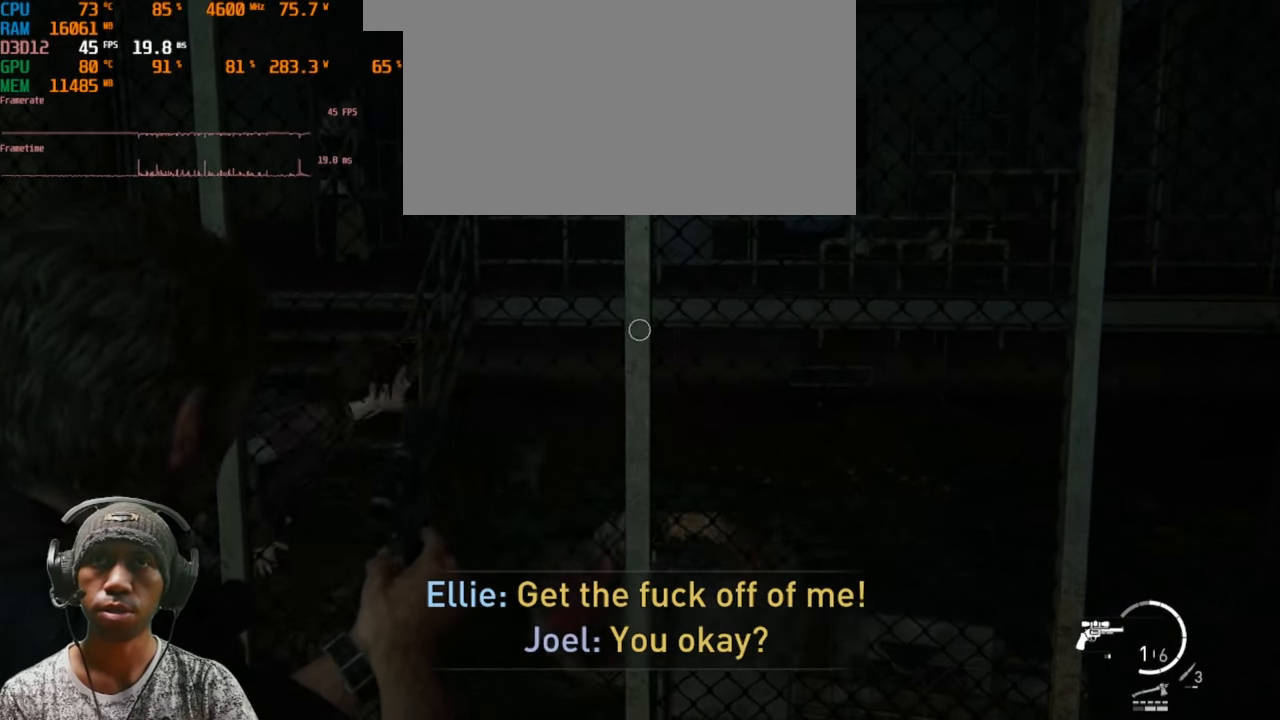
{"keys": ["d", "w"], "mouse": ["right"], "events": [[250, "w", "down"]]}
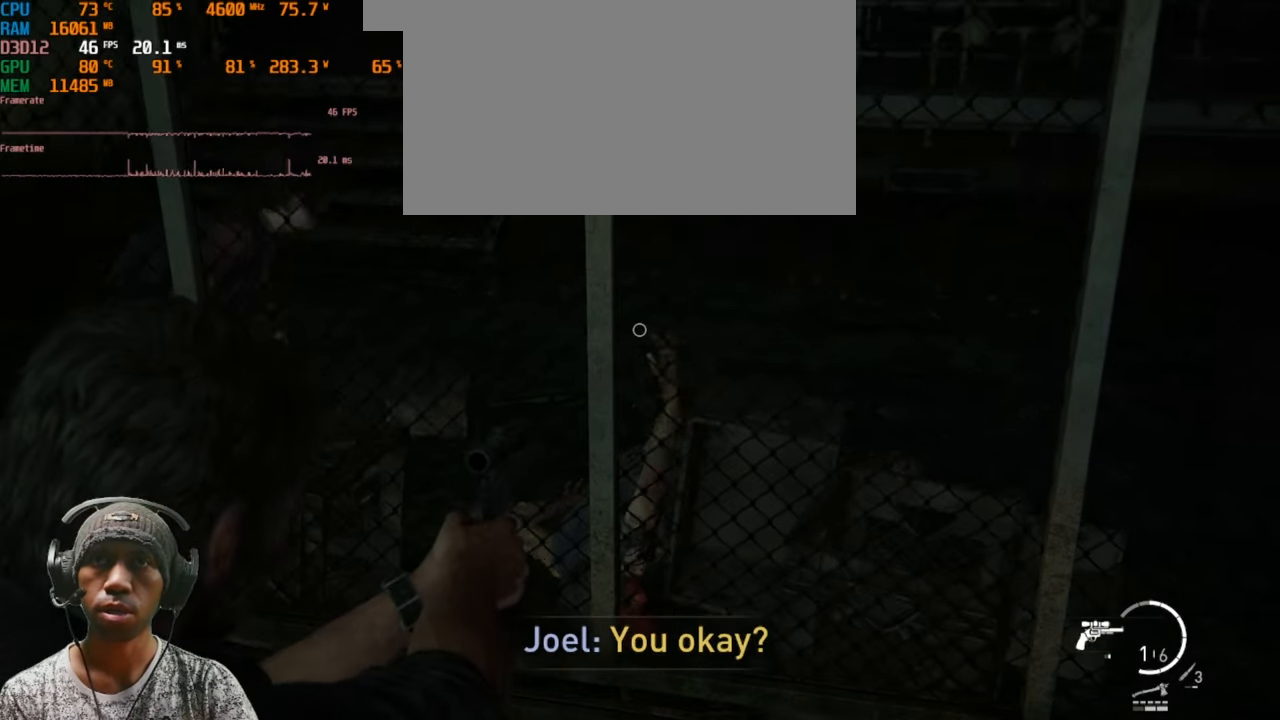
{"keys": [], "mouse": ["right"], "events": [[100, "w", "up"], [133, "d", "up"]]}
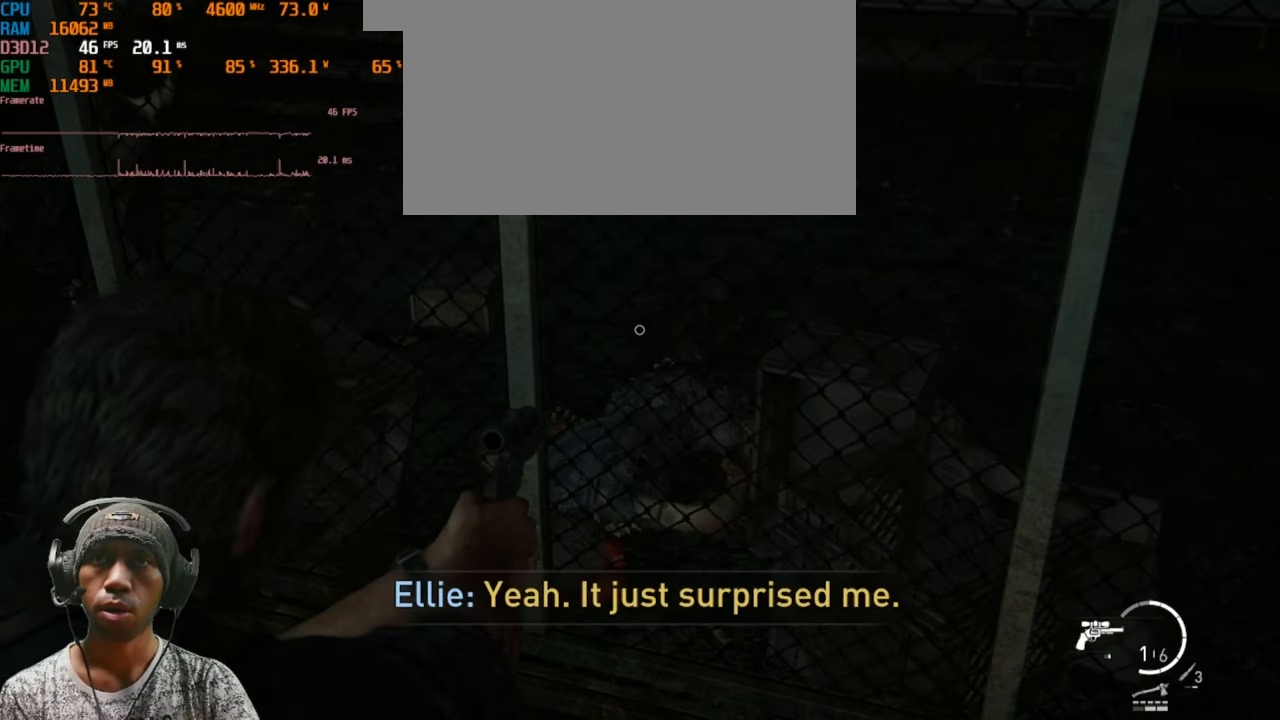
{"keys": [], "mouse": ["right"], "events": []}
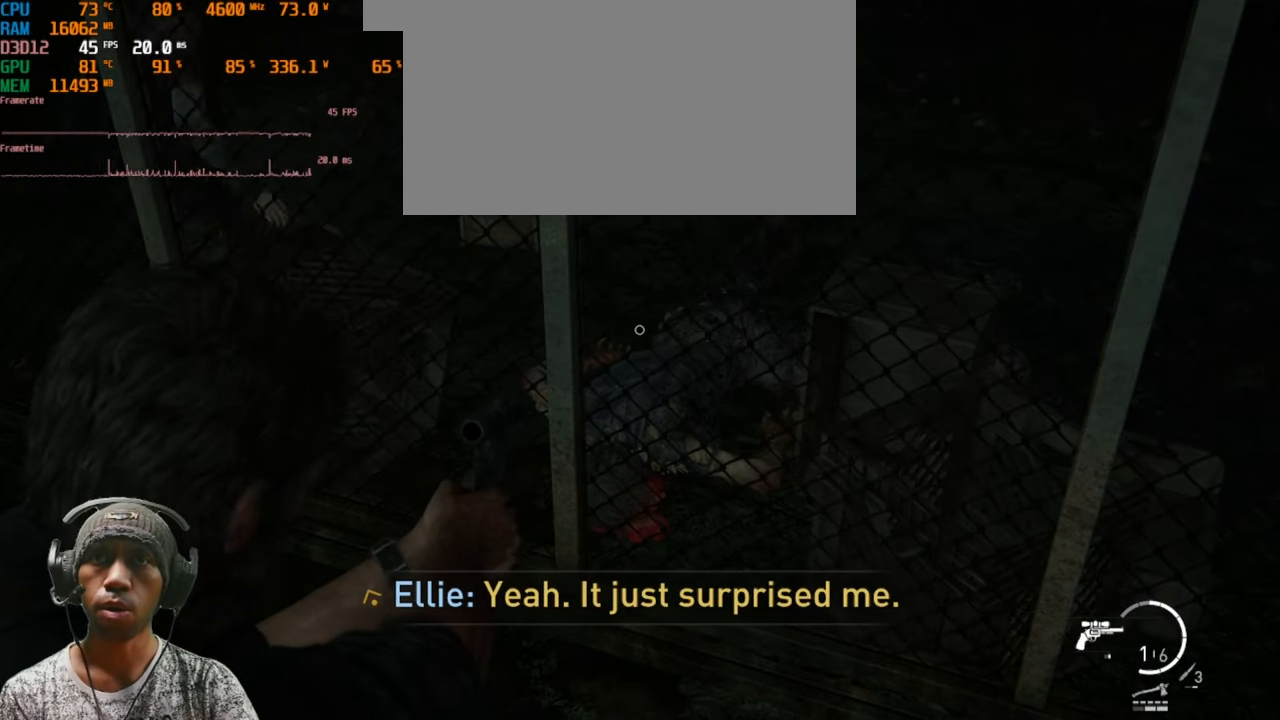
{"keys": [], "mouse": ["right"], "events": []}
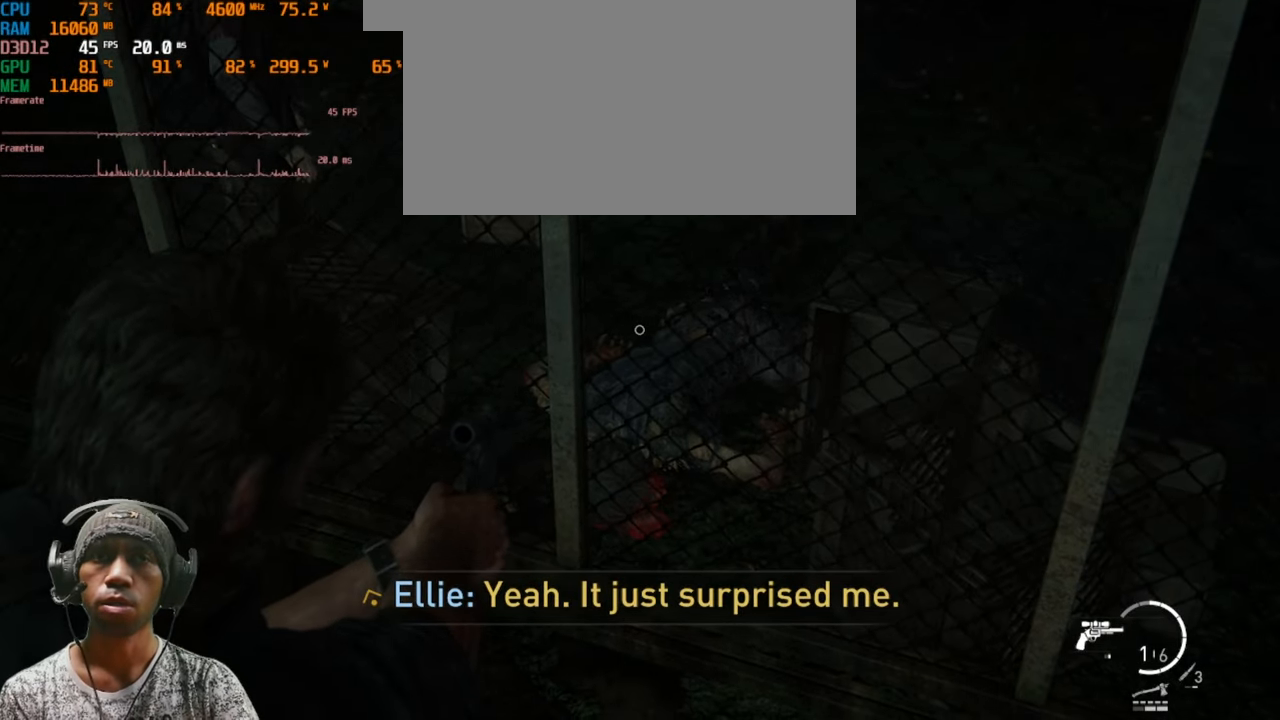
{"keys": ["r"], "mouse": ["right"], "events": [[500, "r", "down"]]}
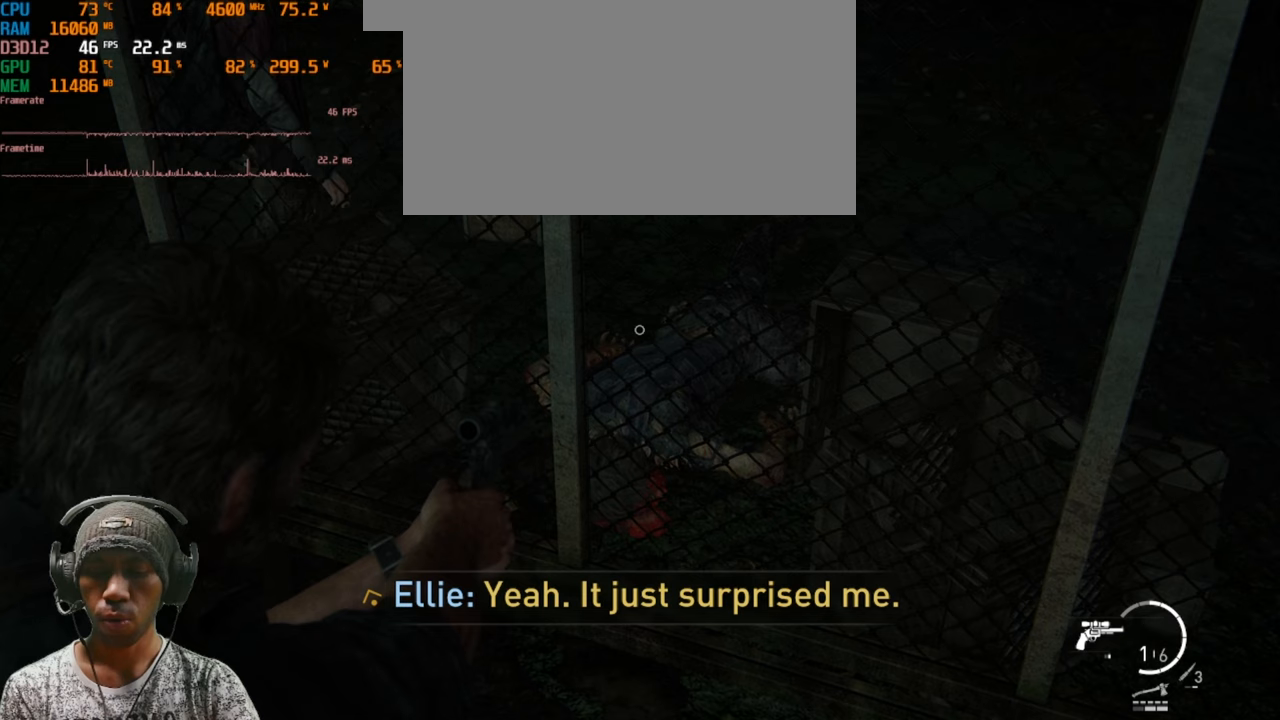
{"keys": [], "mouse": ["right"], "events": [[217, "r", "up"]]}
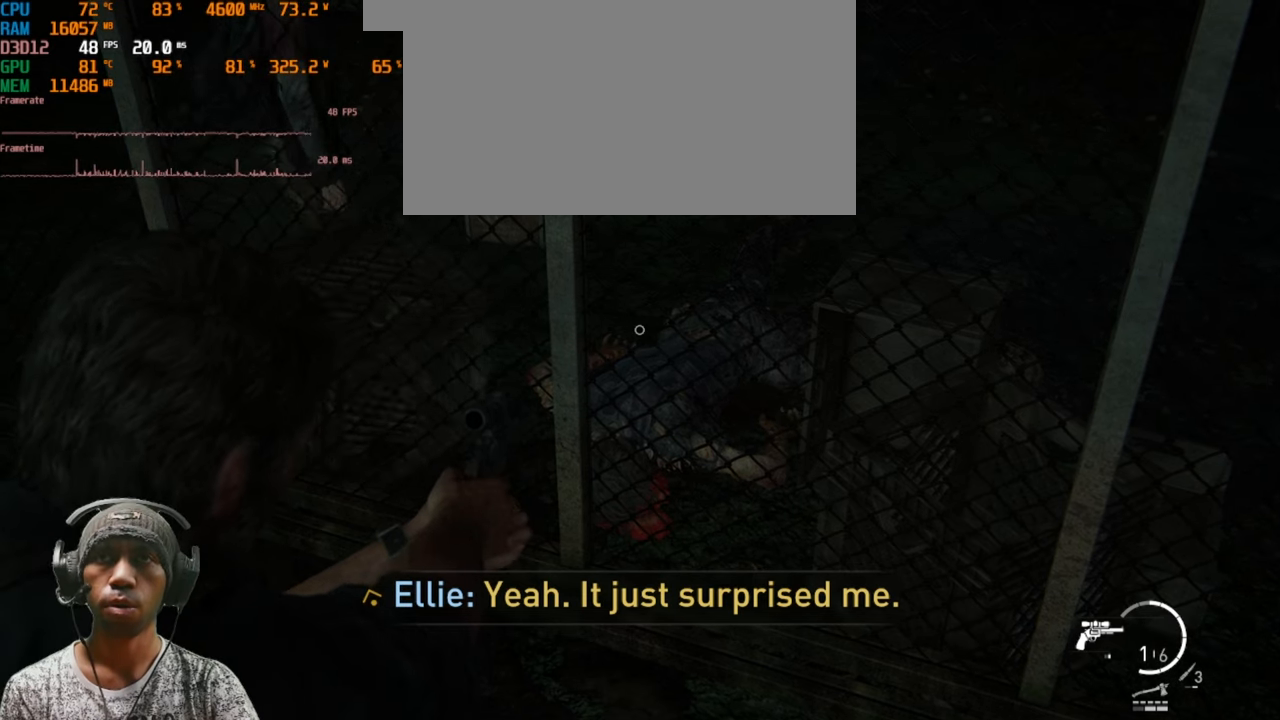
{"keys": ["r"], "mouse": ["right"], "events": [[450, "r", "down"]]}
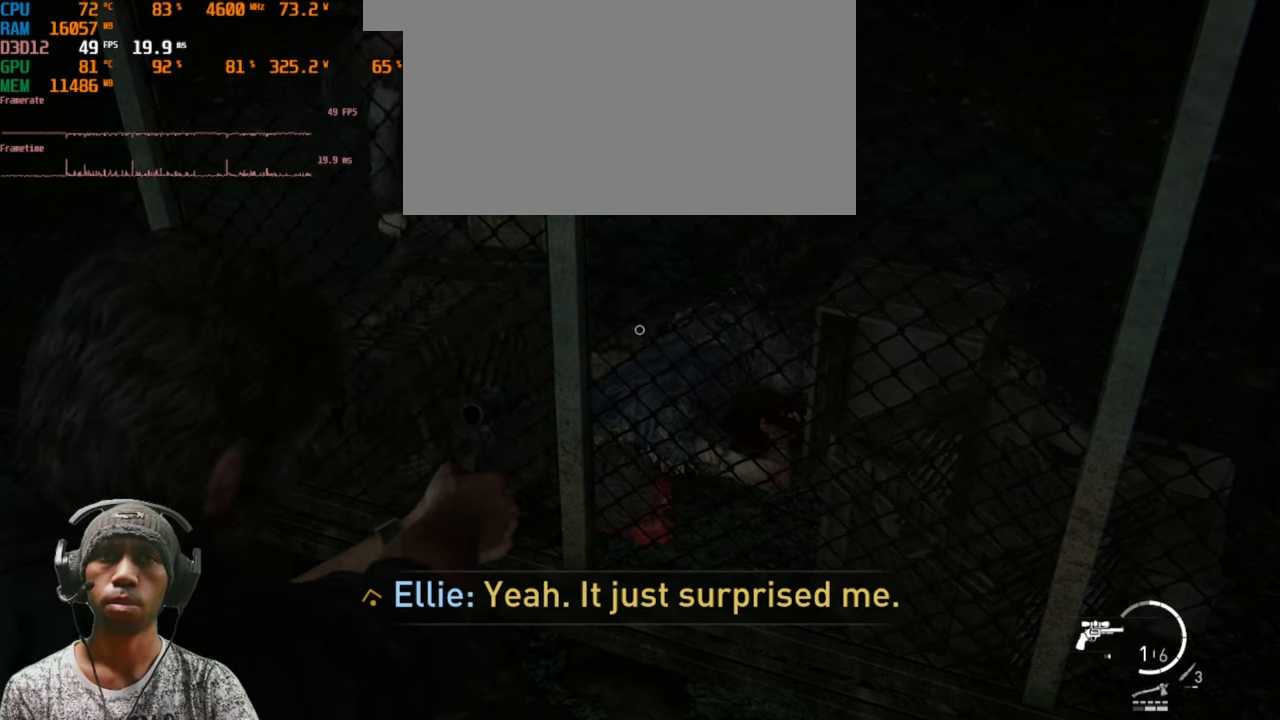
{"keys": [], "mouse": [], "events": [[67, "mouse_right", "up"], [150, "r", "up"], [250, "r", "down"], [417, "r", "up"]]}
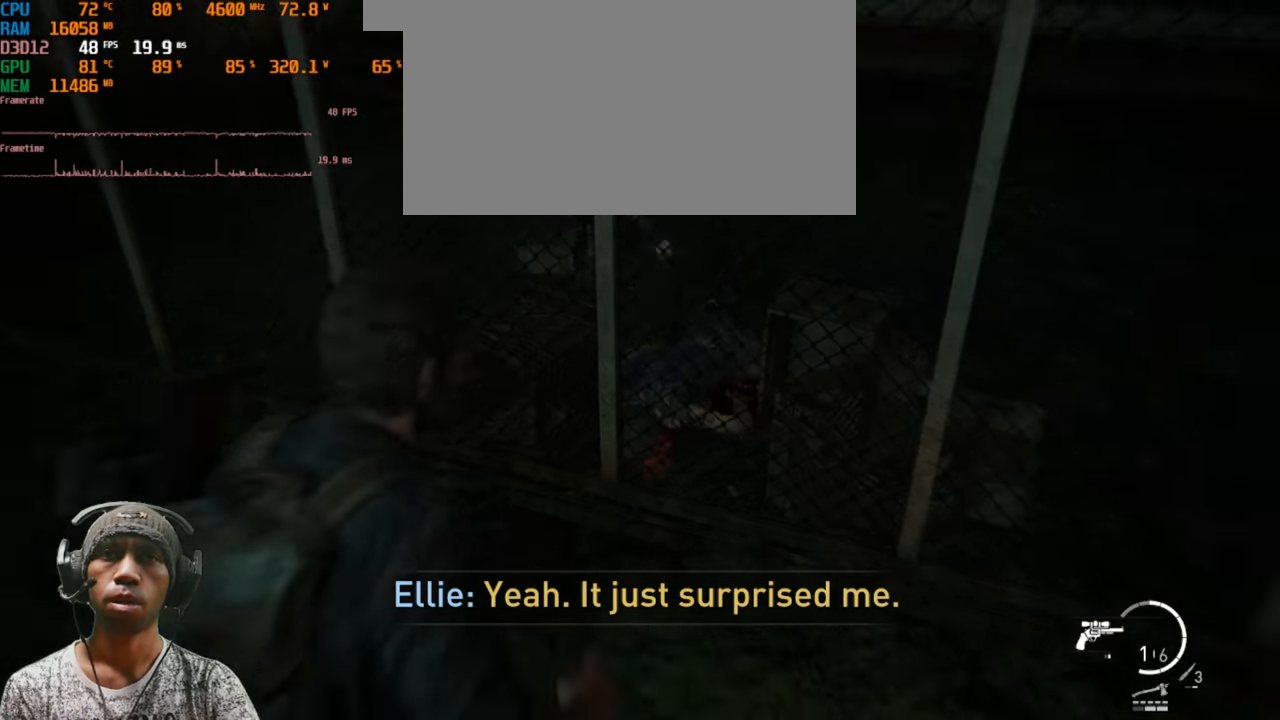
{"keys": [], "mouse": [], "events": [[250, "r", "down"], [433, "r", "up"]]}
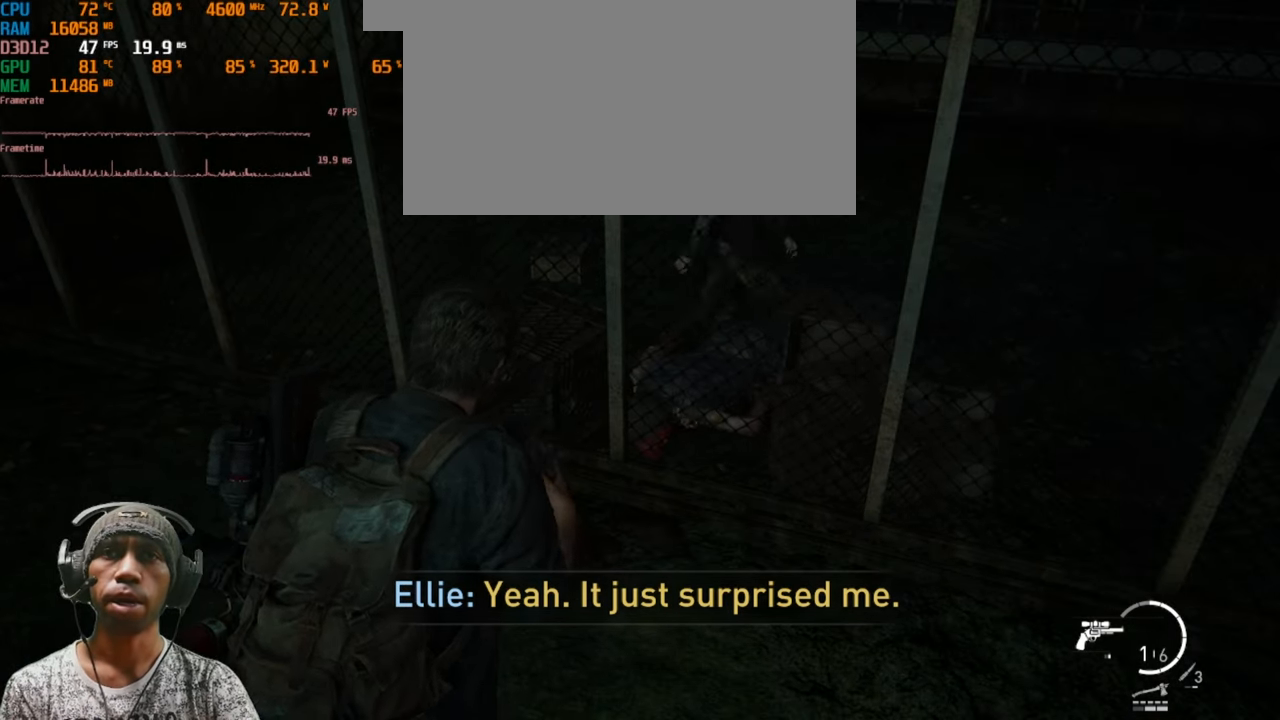
{"keys": [], "mouse": [], "events": []}
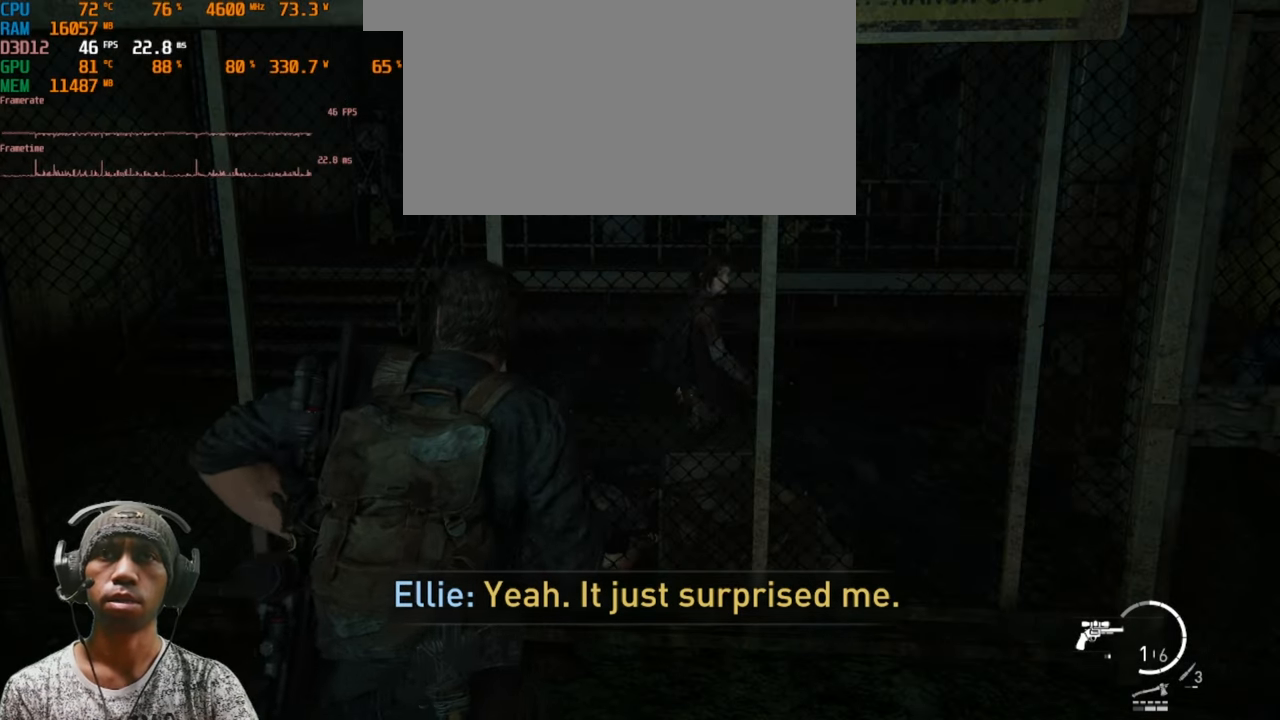
{"keys": [], "mouse": [], "events": []}
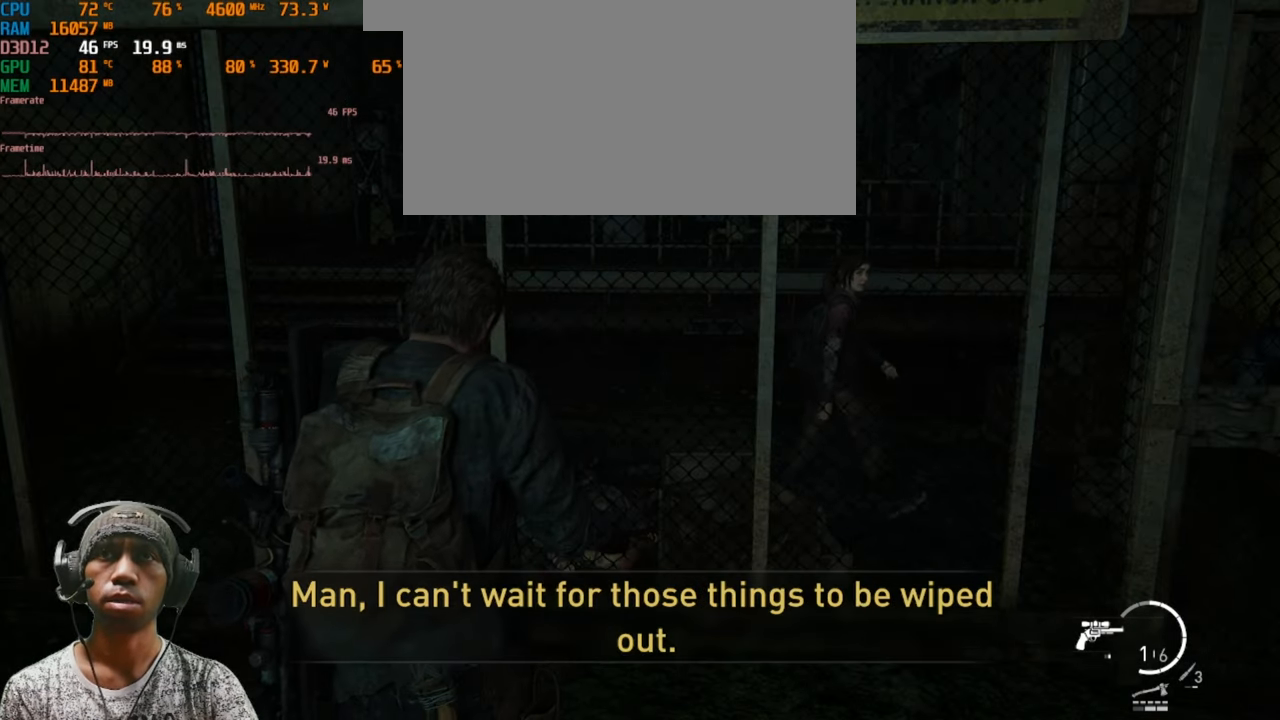
{"keys": [], "mouse": [], "events": []}